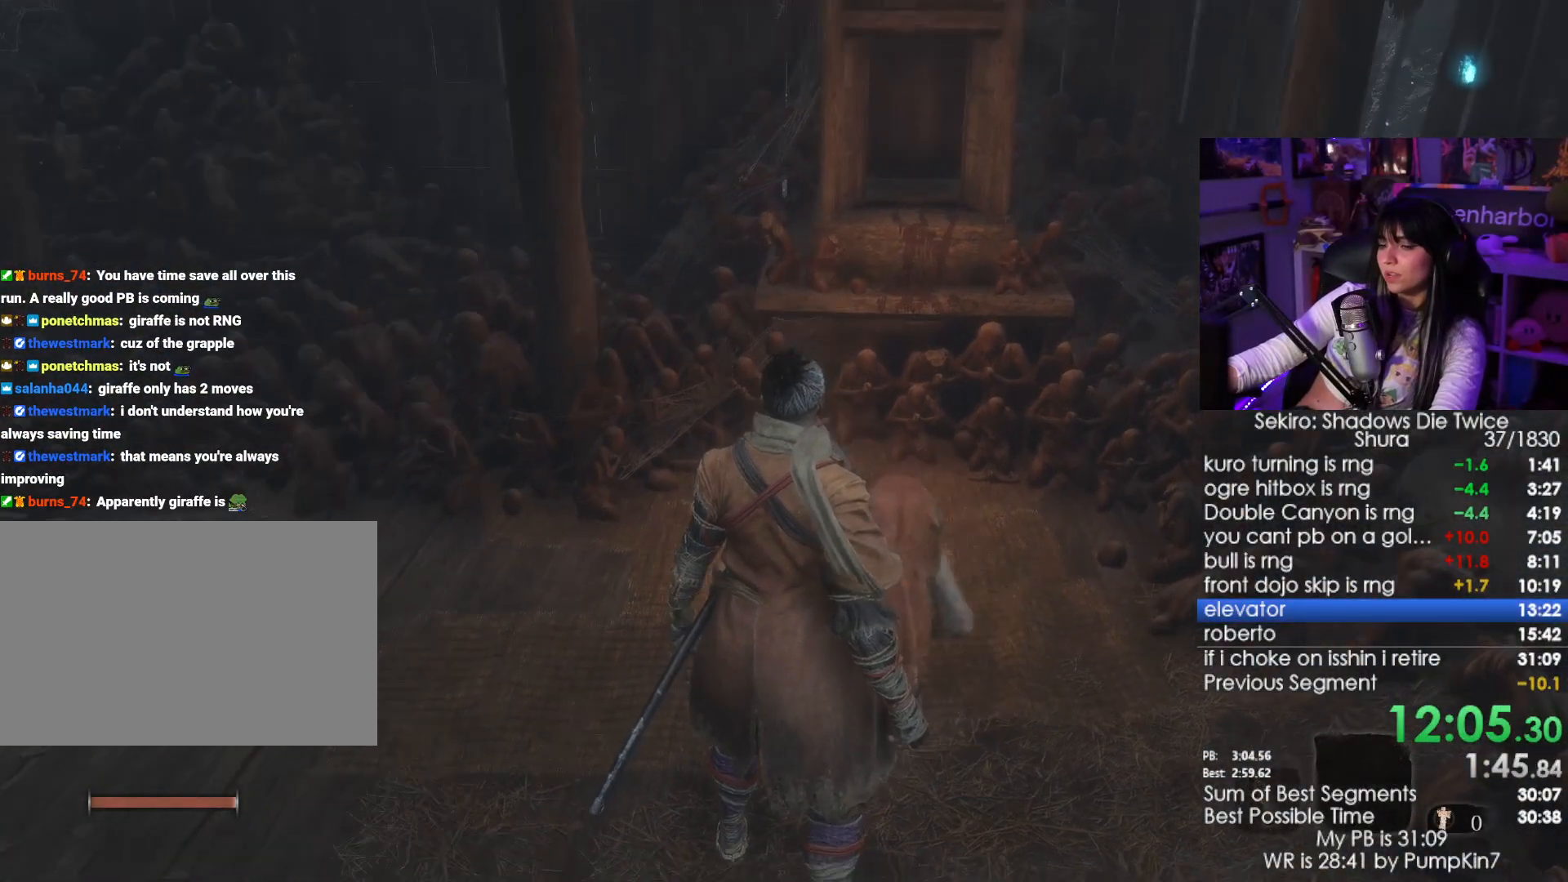
Gameplay with keyboard and mouse; each line is a JSON object with the keys and mouse buttons held at the frame after it. "events" lists presses ("down") and releases ("up") of "1", "2", "3", "4", "5", "a", "alt", "c", "caps_lock", "ctrl", "d", "e", "f", "g", "q", "r", "s", "shift", "space", "t", "tab", "v", "w", "x", "z", "mouse_left", "mouse_wheel" and "mouse_right" between this image and that frame as [ms after this image, input, new state], when the widget could be followed in between. "mouse_left", "mouse_wheel", "mouse_right" = the "left", "wheel", "right" buttons of the "mouse" list. No other keys are recorded. "wheel" means that the mouse wheel is clicked or scrolled. Not read: mouse_move.
{"keys": ["e"], "mouse": [], "events": [[16, "e", "down"], [200, "e", "up"], [250, "e", "down"], [300, "e", "up"], [383, "e", "down"]]}
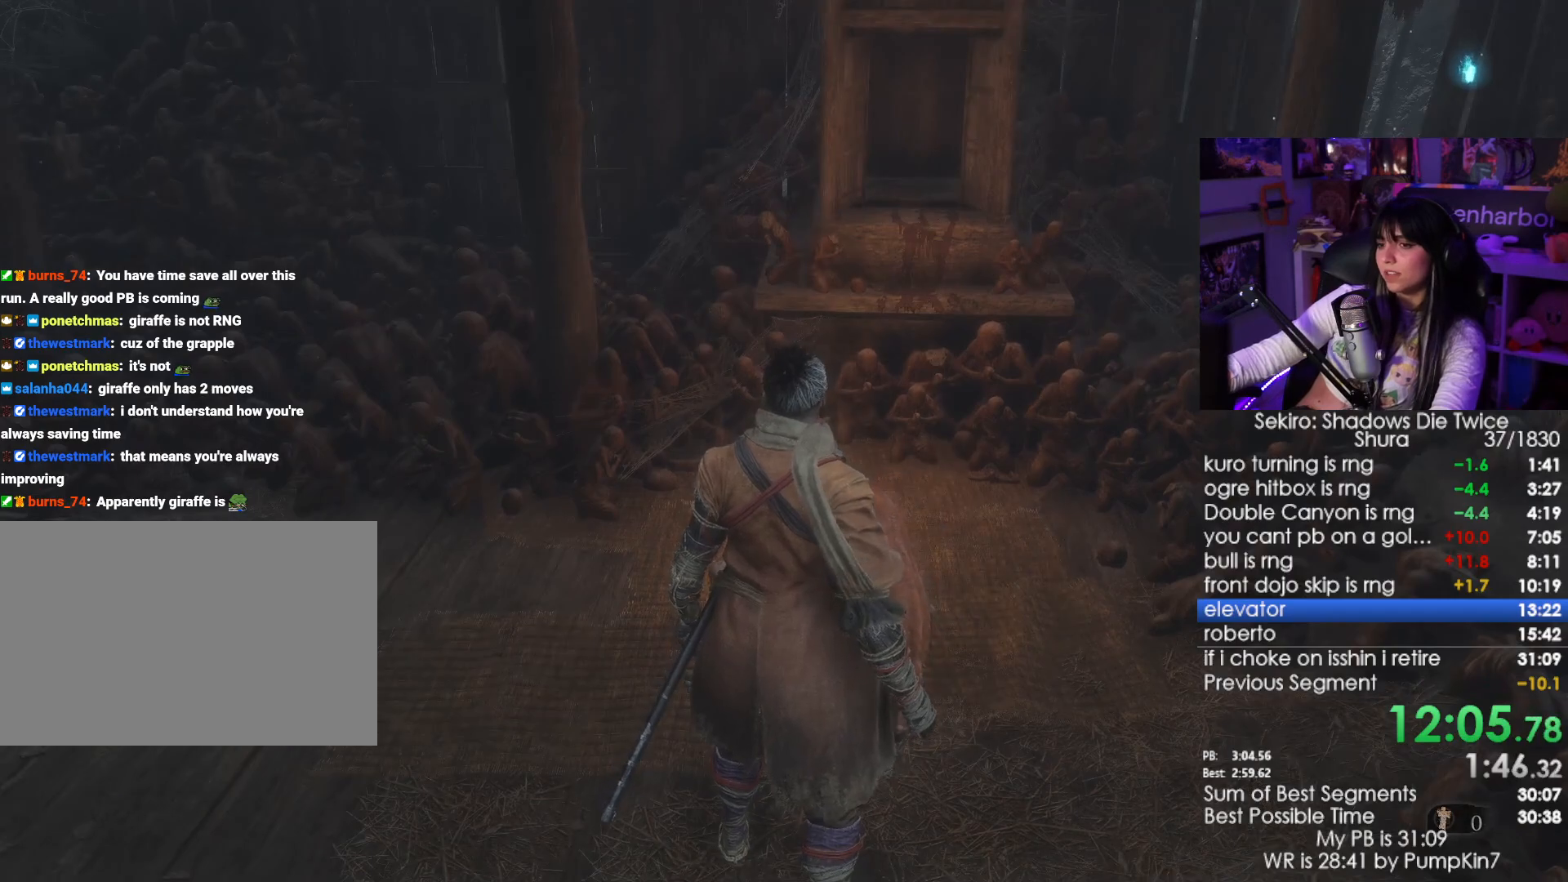
{"keys": [], "mouse": [], "events": [[33, "e", "up"], [83, "e", "down"], [166, "e", "up"], [266, "e", "down"], [316, "e", "up"]]}
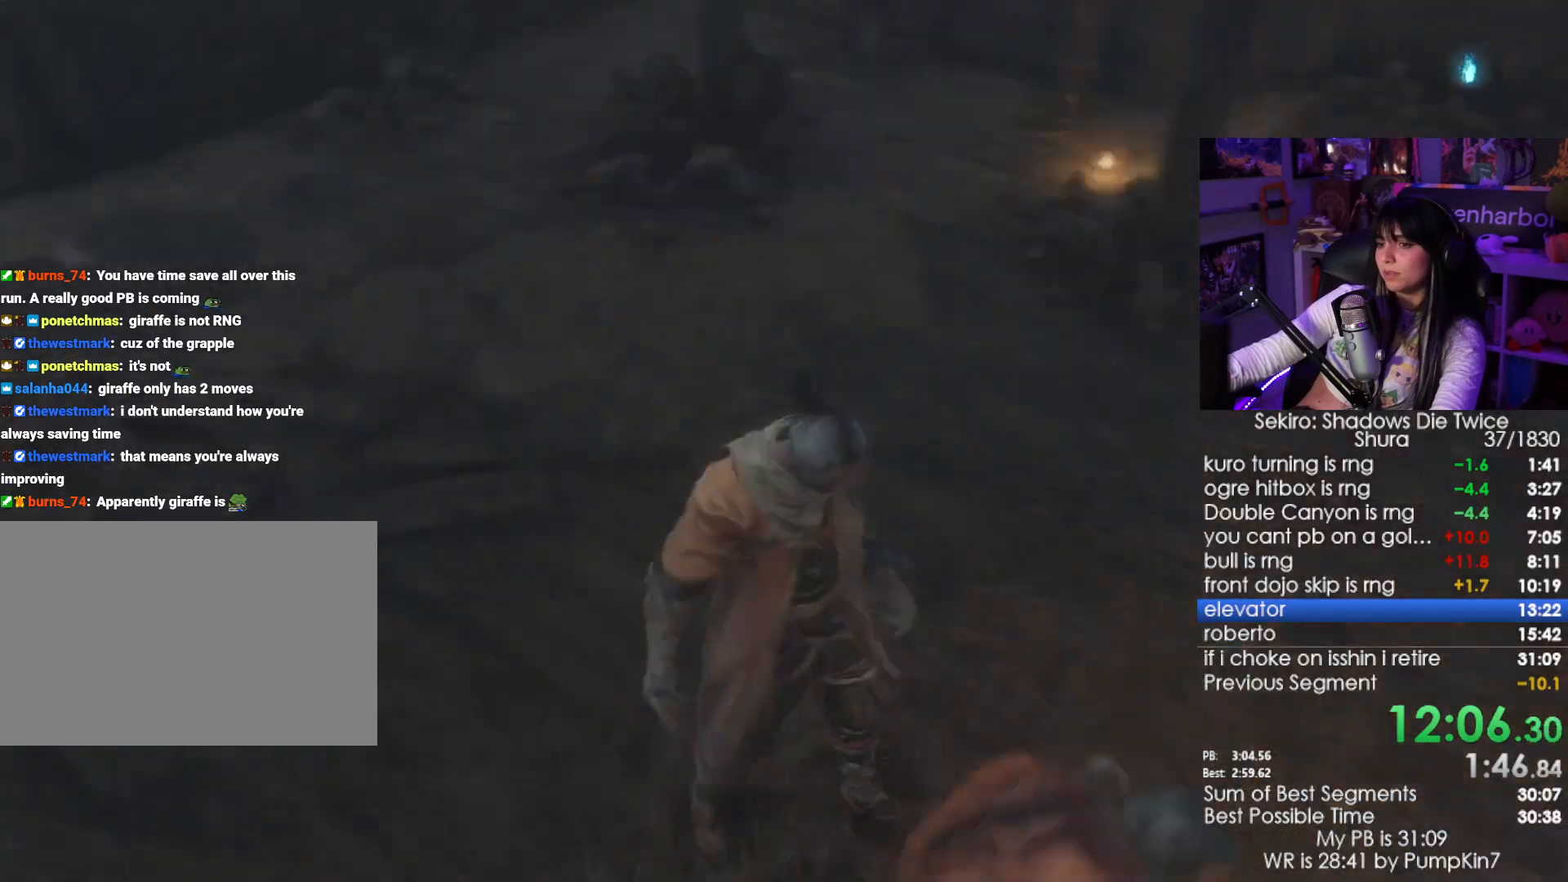
{"keys": [], "mouse": [], "events": [[133, "tab", "down"], [233, "tab", "up"], [366, "tab", "down"], [416, "tab", "up"]]}
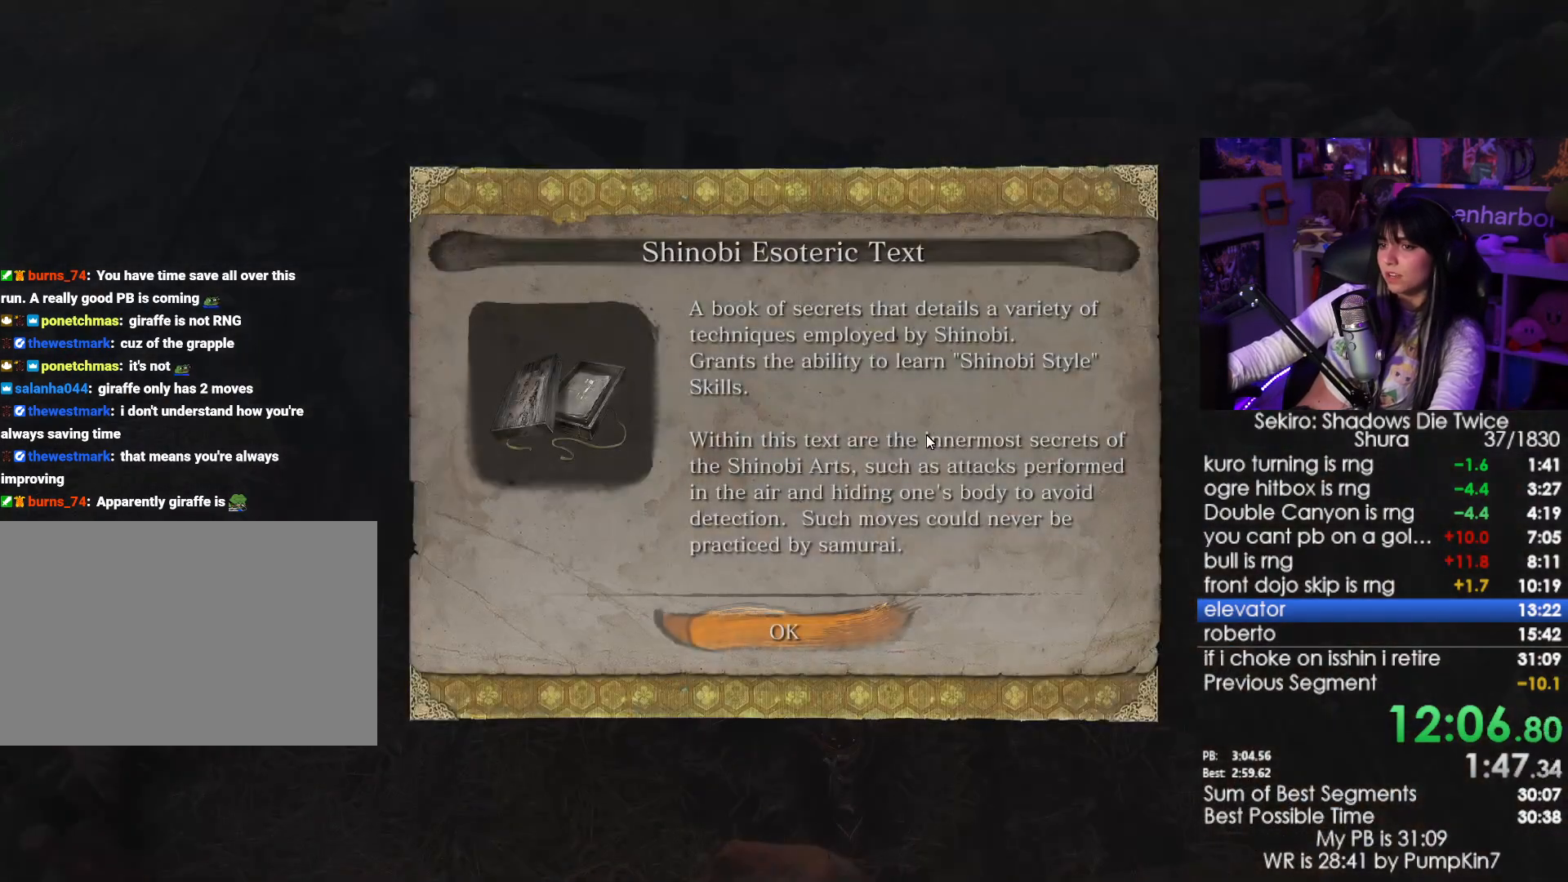
{"keys": ["shift", "w"], "mouse": [], "events": [[16, "e", "down"], [66, "e", "up"], [200, "e", "down"], [250, "e", "up"], [333, "w", "down"], [383, "shift", "down"]]}
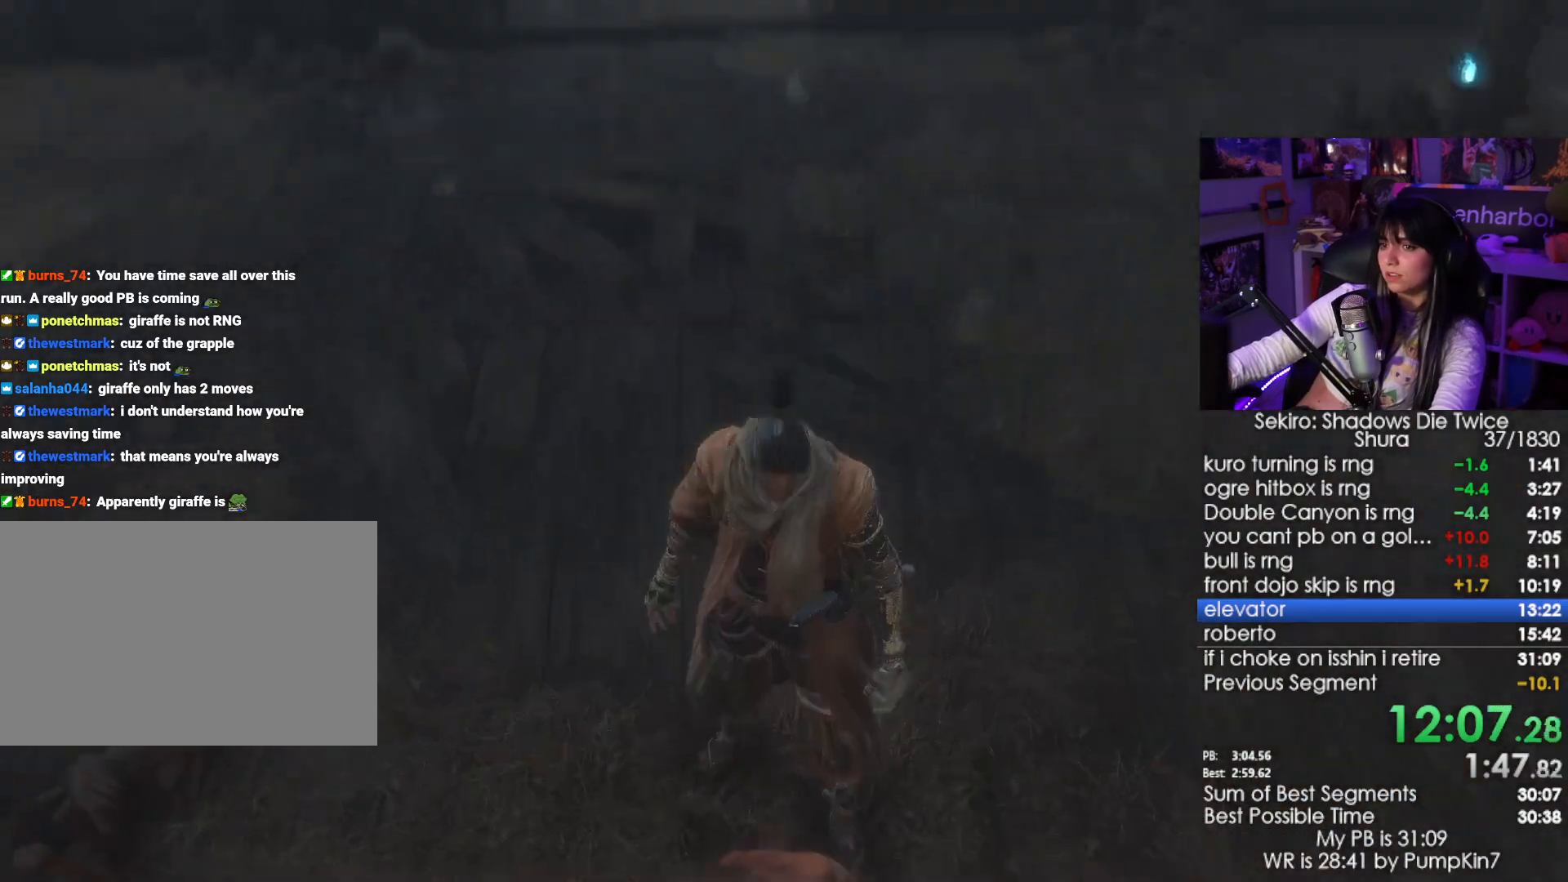
{"keys": ["shift", "w"], "mouse": [], "events": []}
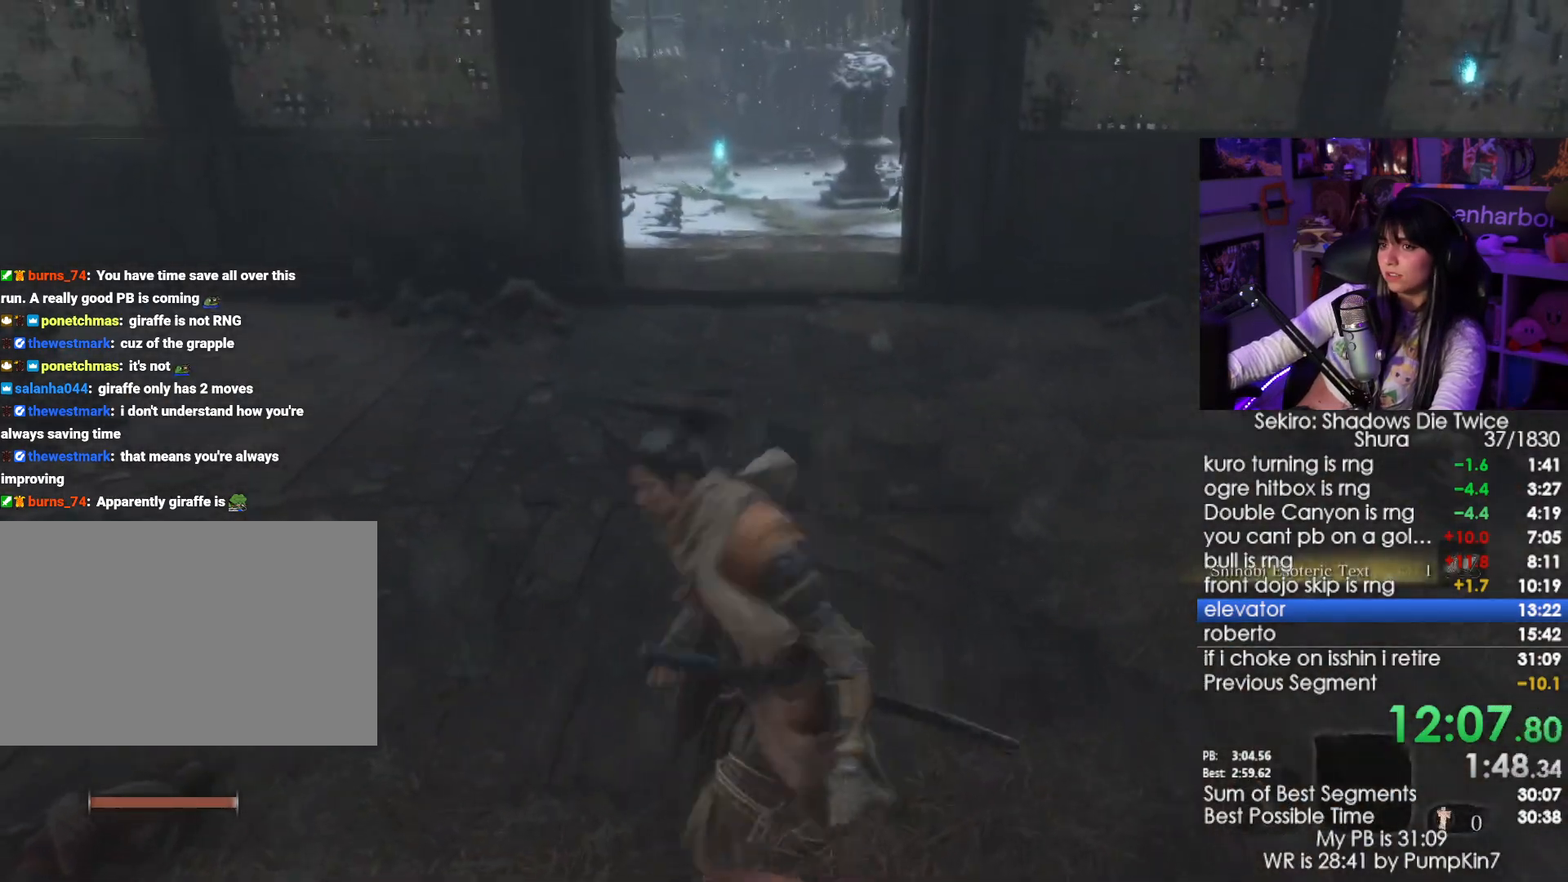
{"keys": ["shift", "w"], "mouse": [], "events": []}
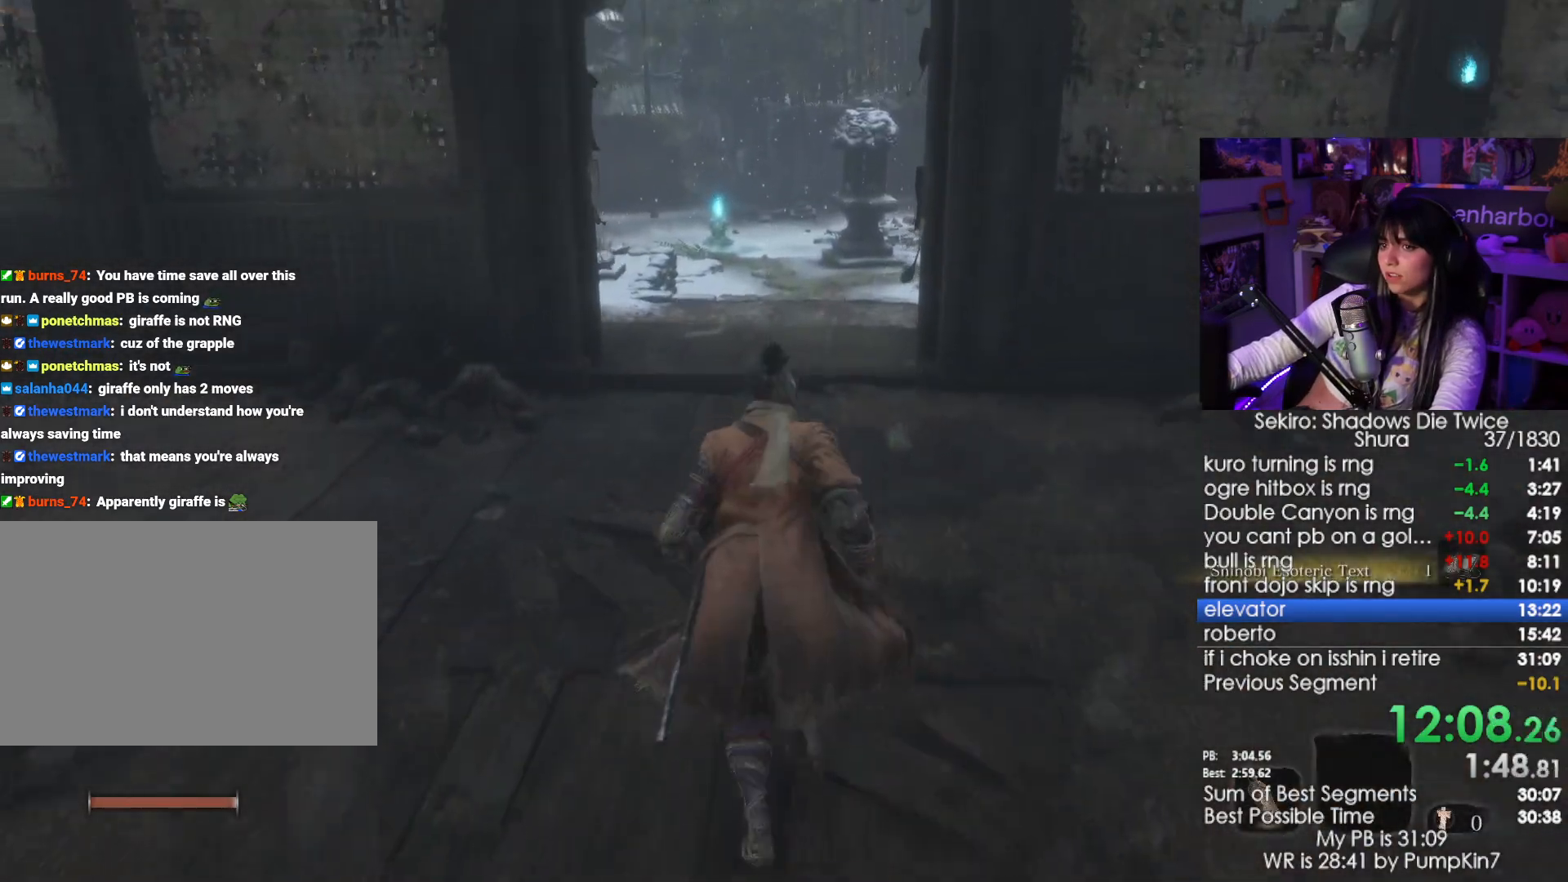
{"keys": ["shift", "w"], "mouse": [], "events": []}
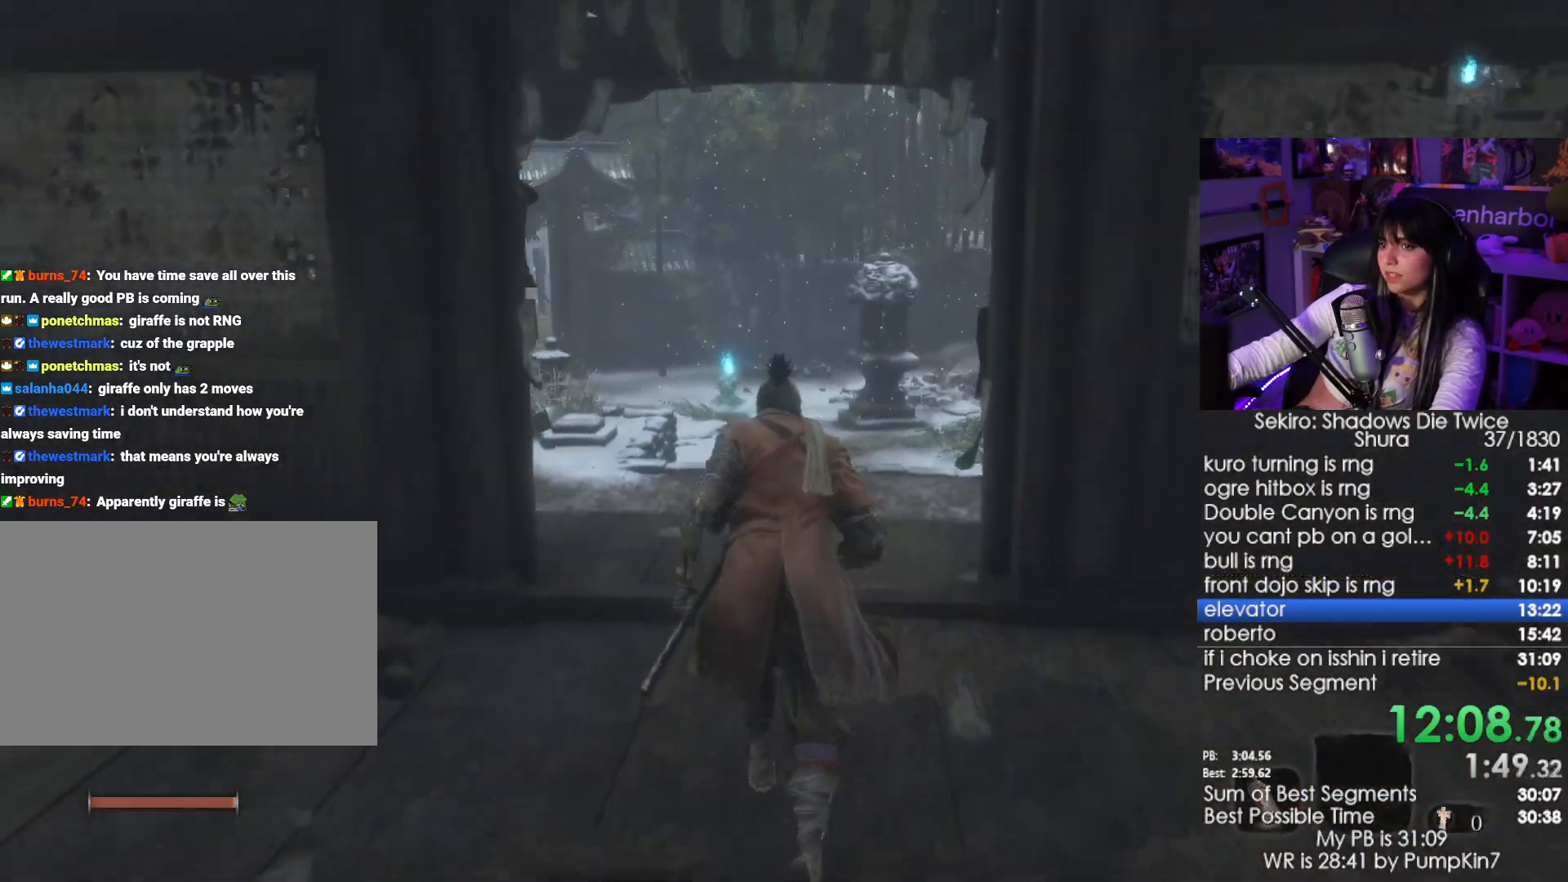
{"keys": ["shift", "w"], "mouse": [], "events": []}
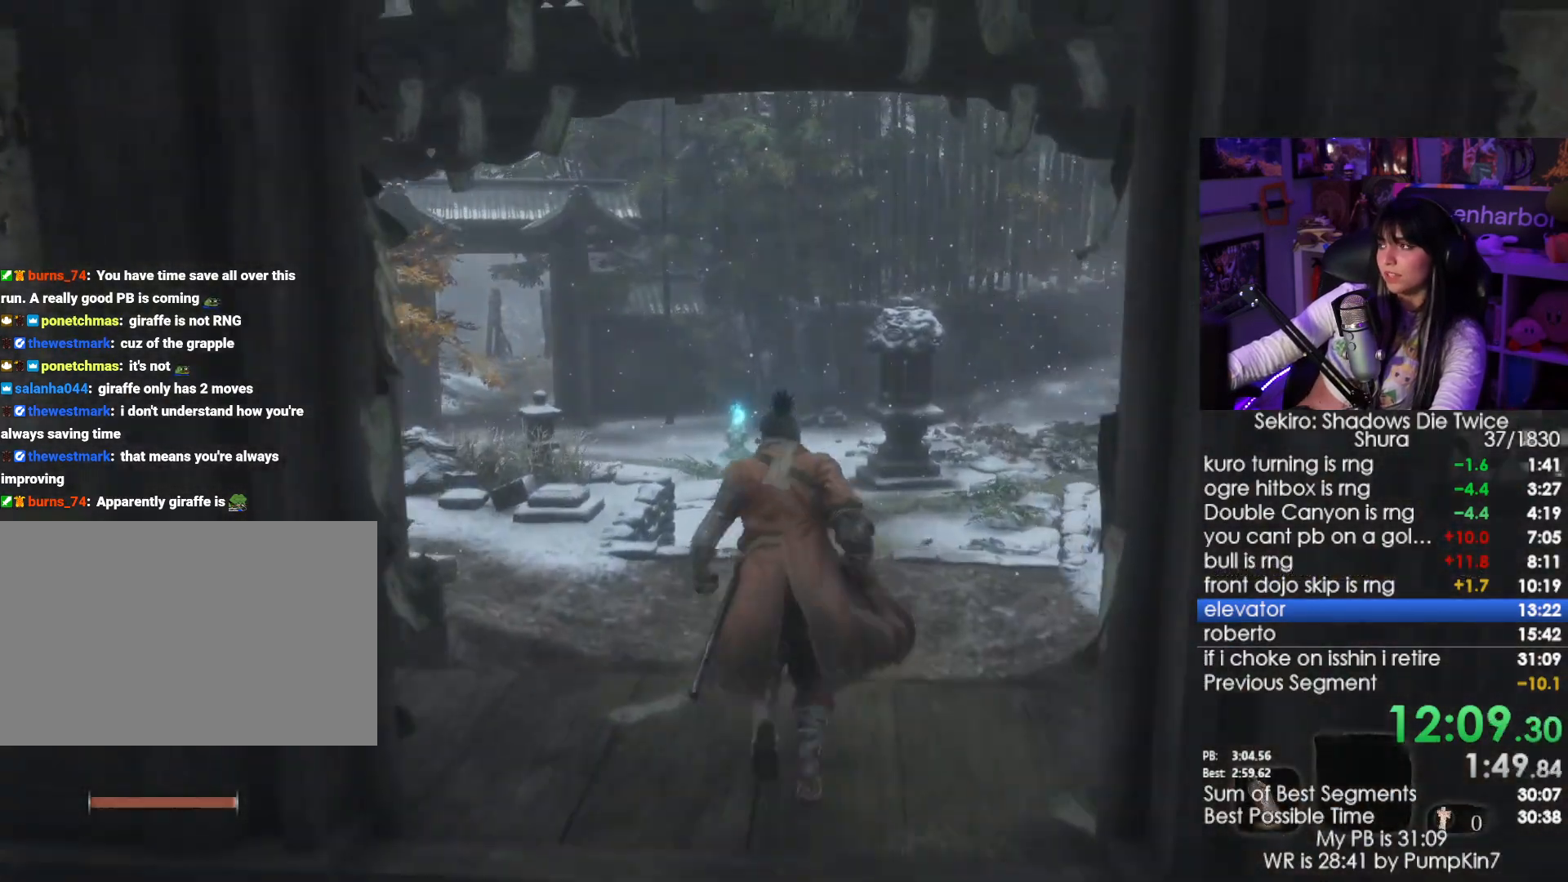
{"keys": ["shift", "w"], "mouse": [], "events": [[233, "space", "down"], [333, "space", "up"]]}
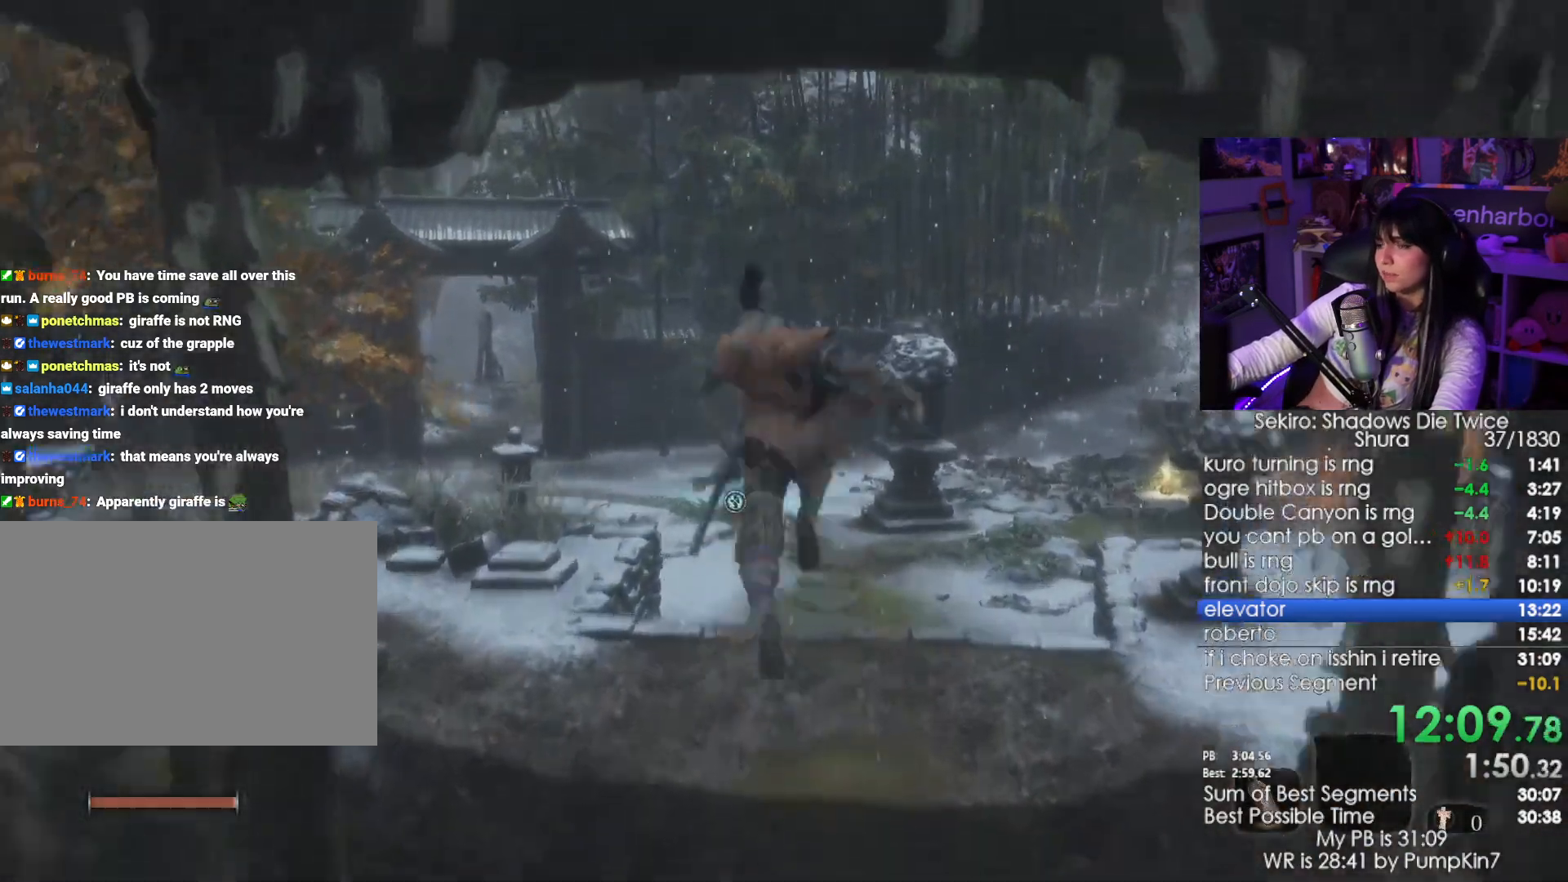
{"keys": ["shift", "w"], "mouse": []}
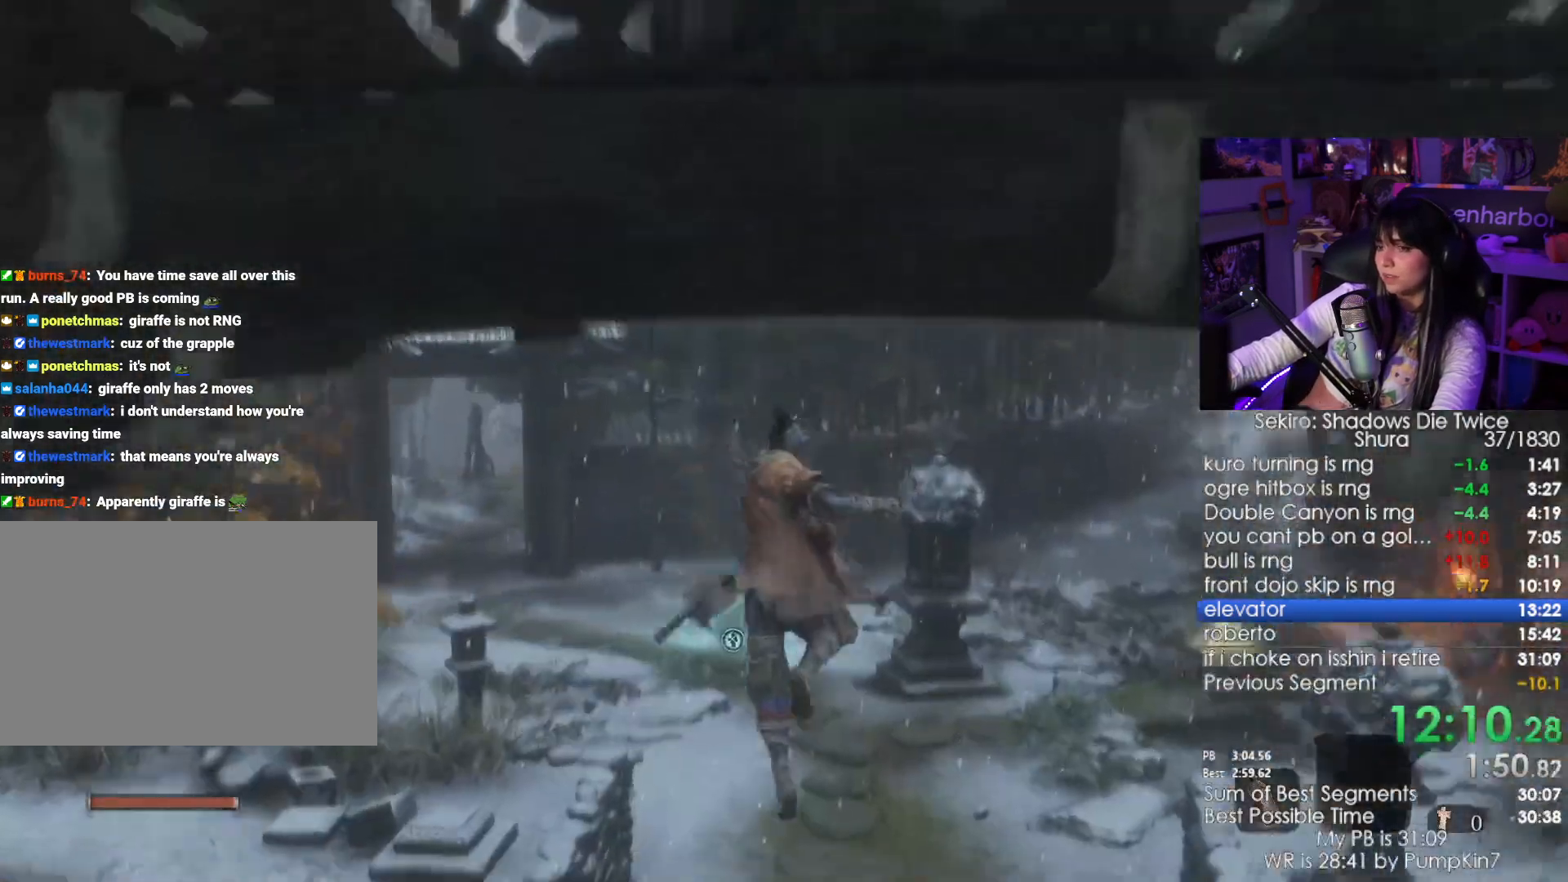
{"keys": ["shift", "space", "w"], "mouse": [], "events": [[500, "space", "down"]]}
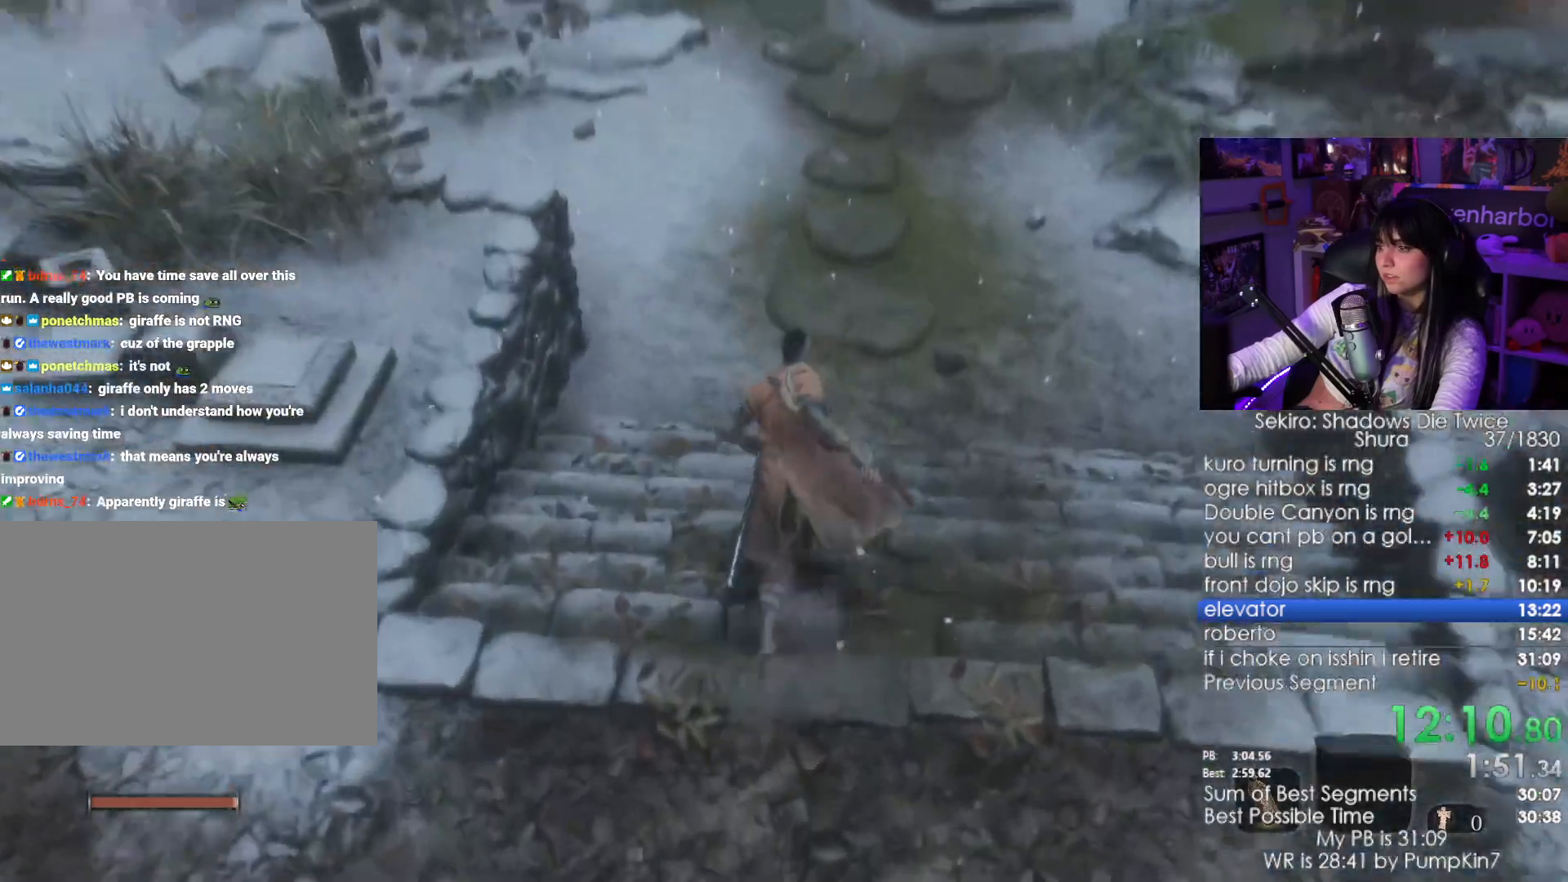
{"keys": ["e", "shift", "w"], "mouse": [], "events": [[50, "space", "up"], [333, "e", "down"], [416, "e", "up"], [500, "e", "down"]]}
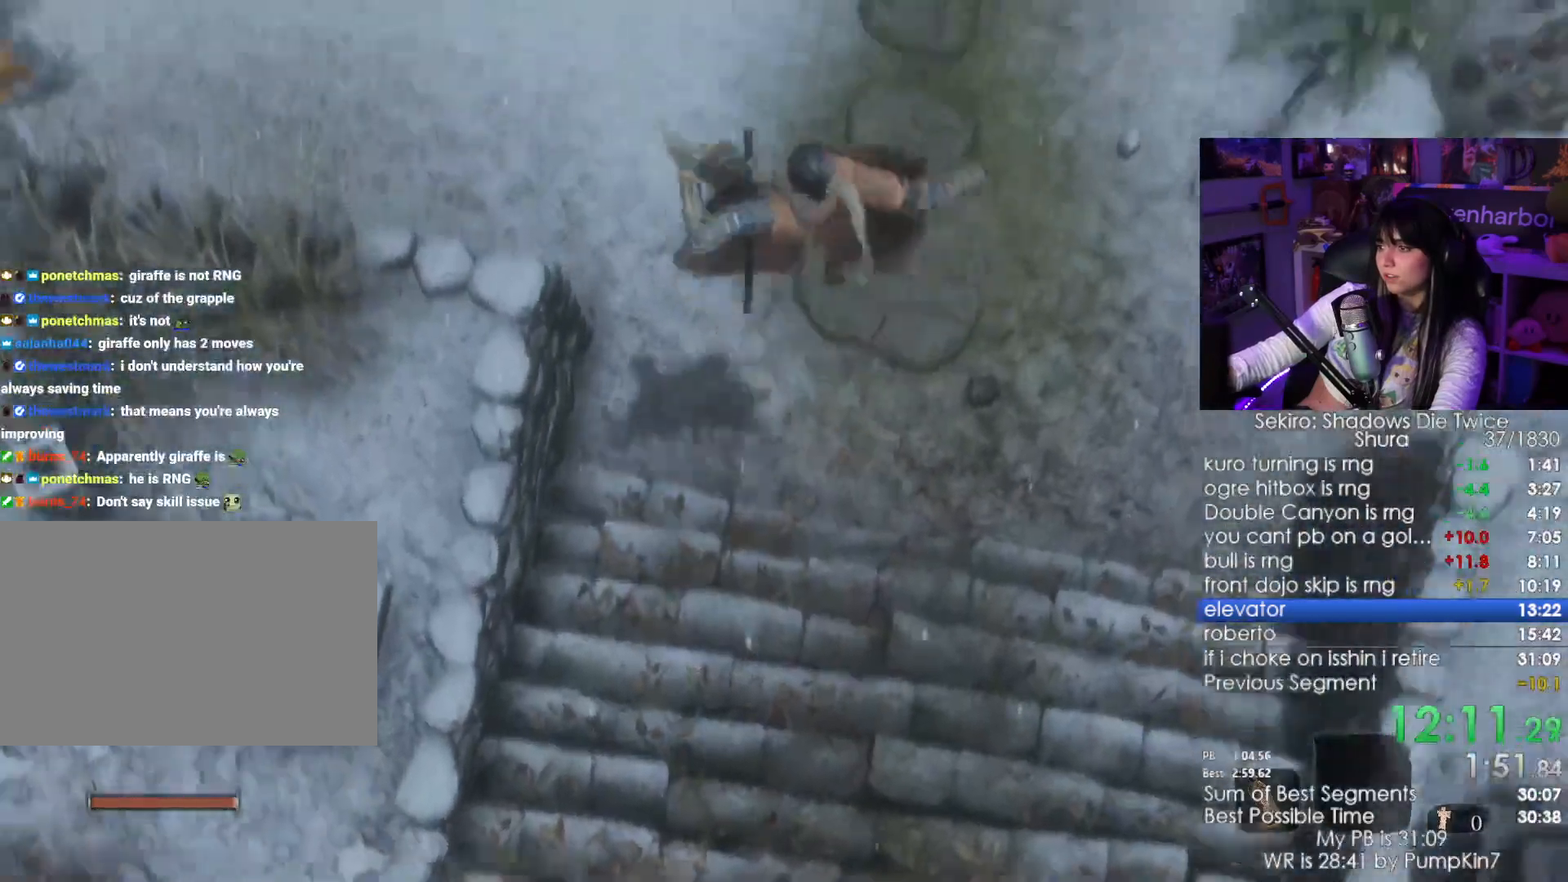
{"keys": ["shift", "w"], "mouse": []}
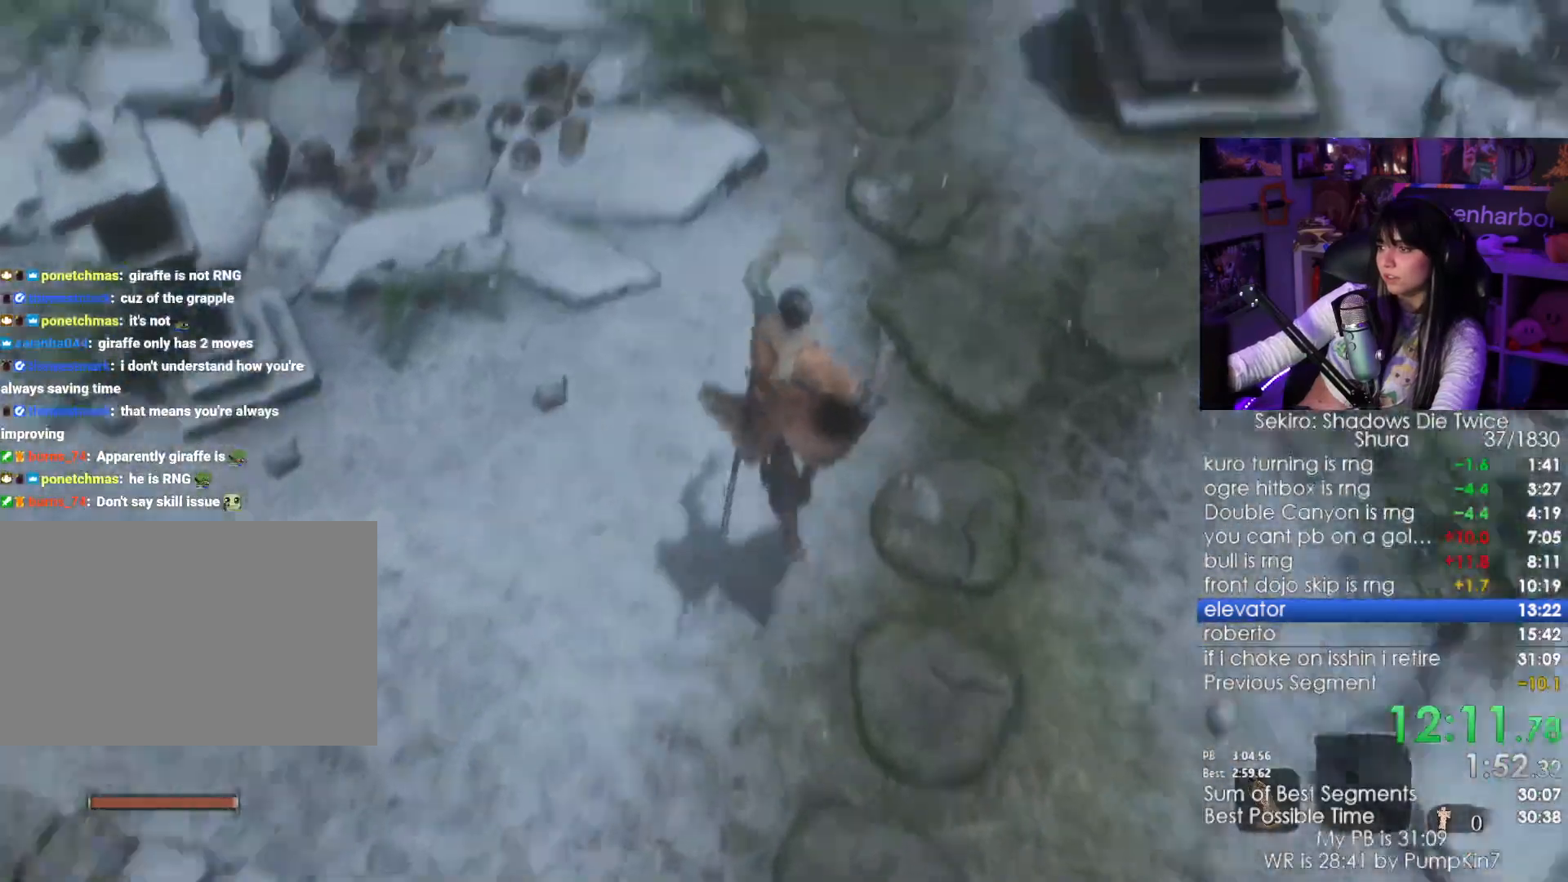
{"keys": ["shift", "w"], "mouse": [], "events": []}
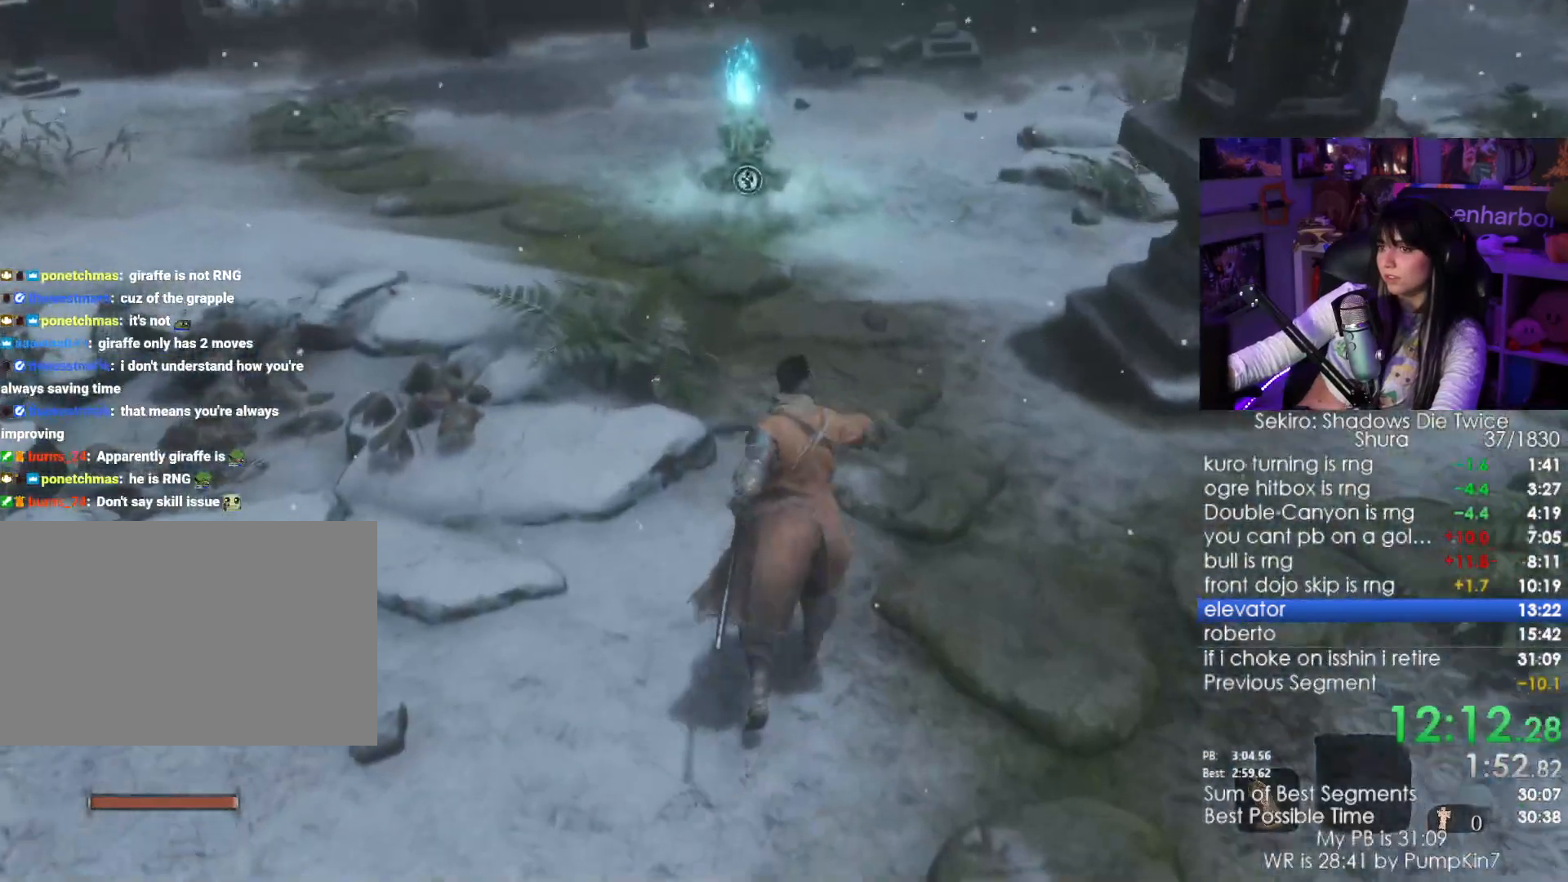
{"keys": ["shift", "w"], "mouse": [], "events": []}
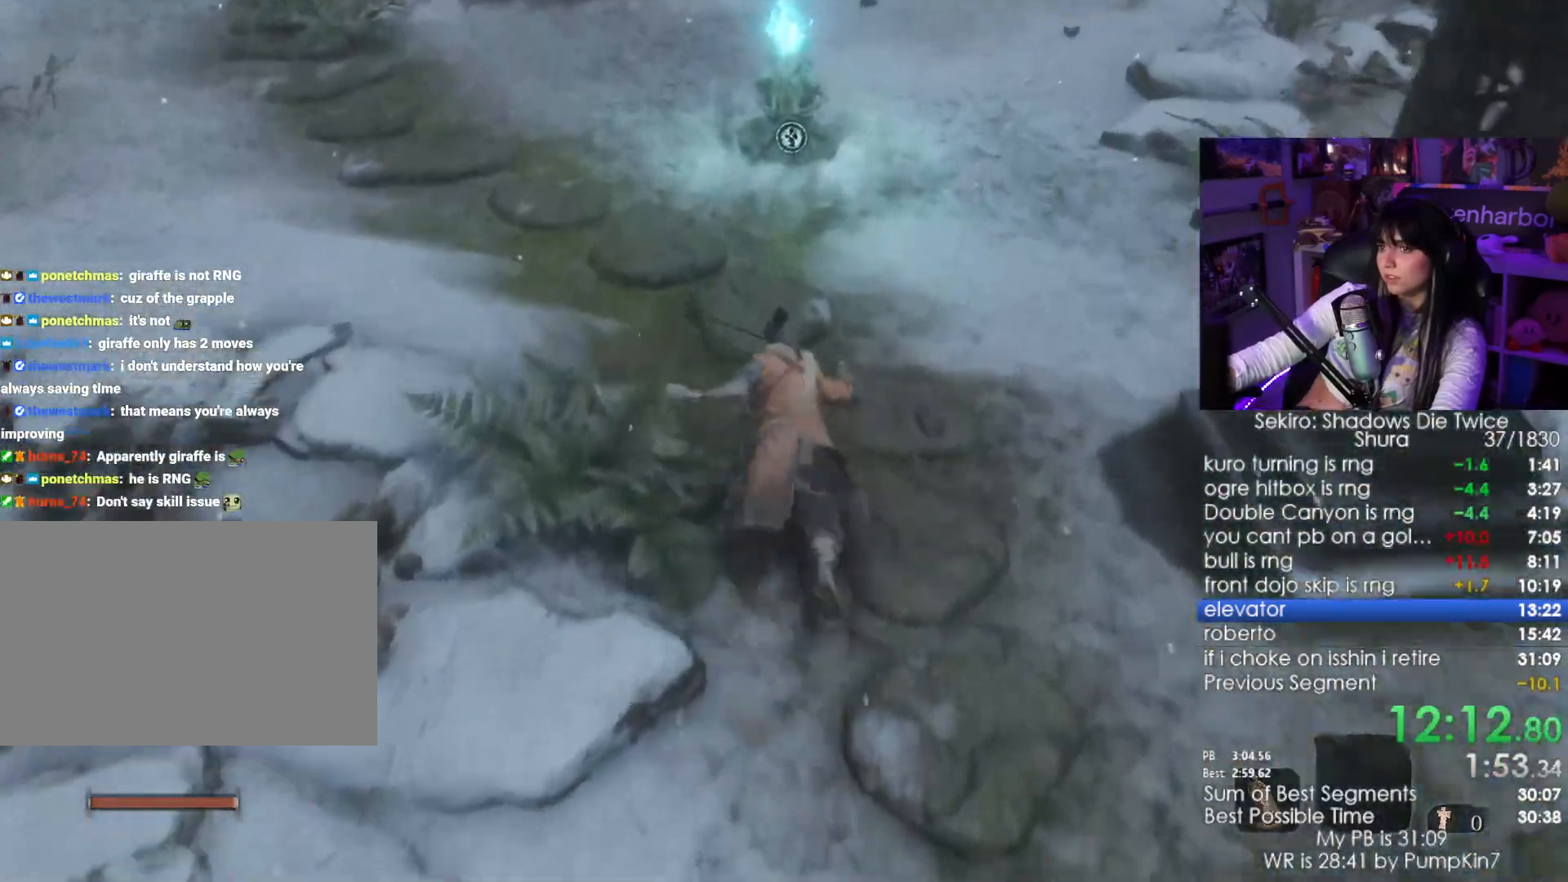
{"keys": ["e", "w"], "mouse": []}
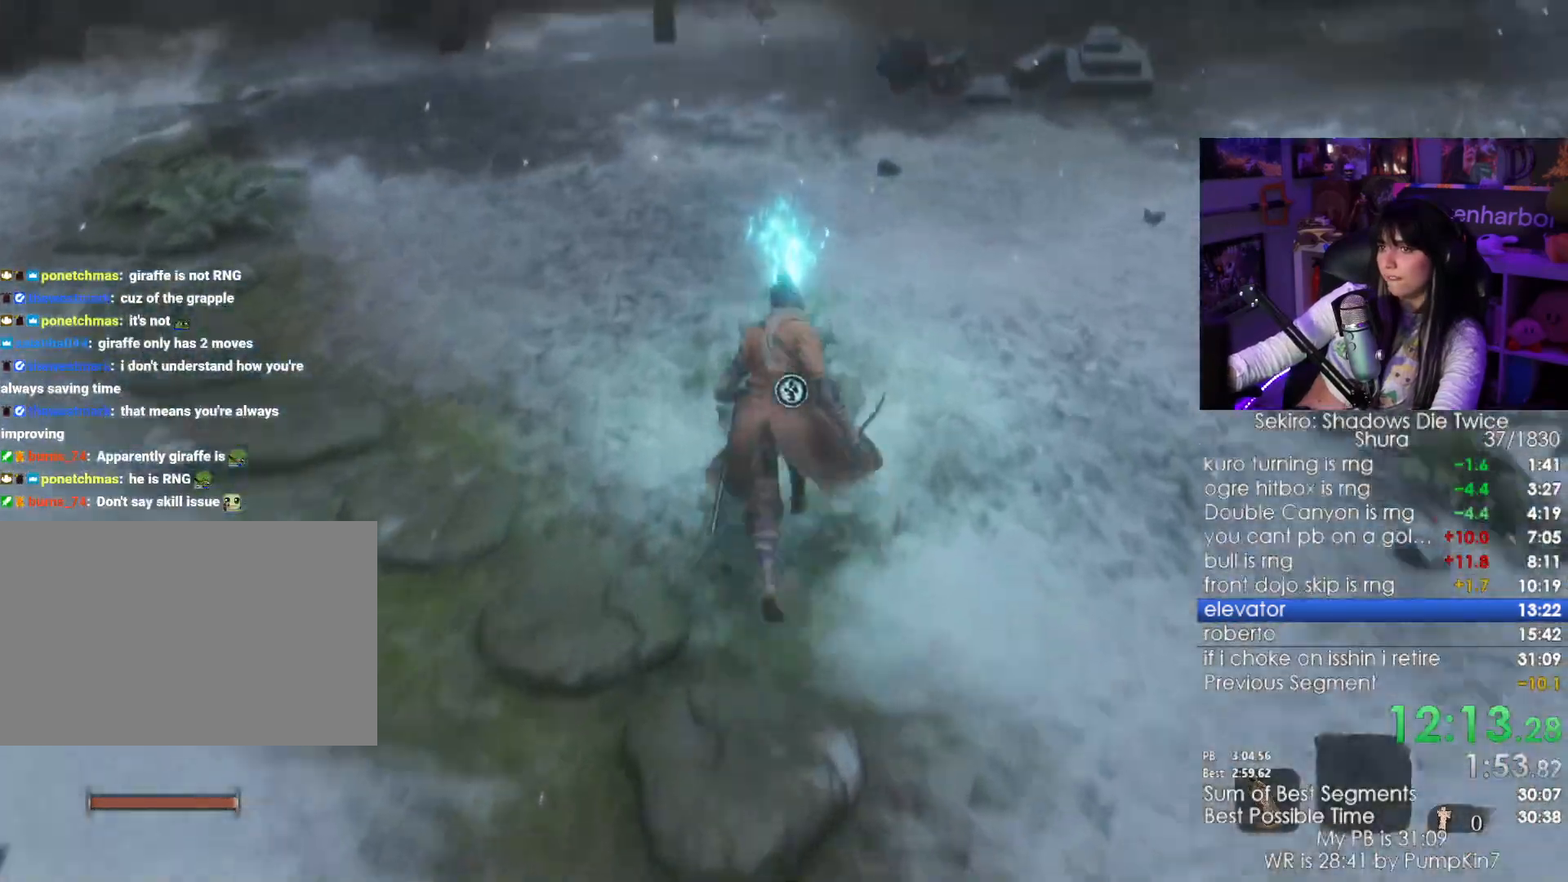
{"keys": [], "mouse": [], "events": [[33, "e", "up"], [116, "e", "down"], [116, "w", "up"], [216, "e", "up"]]}
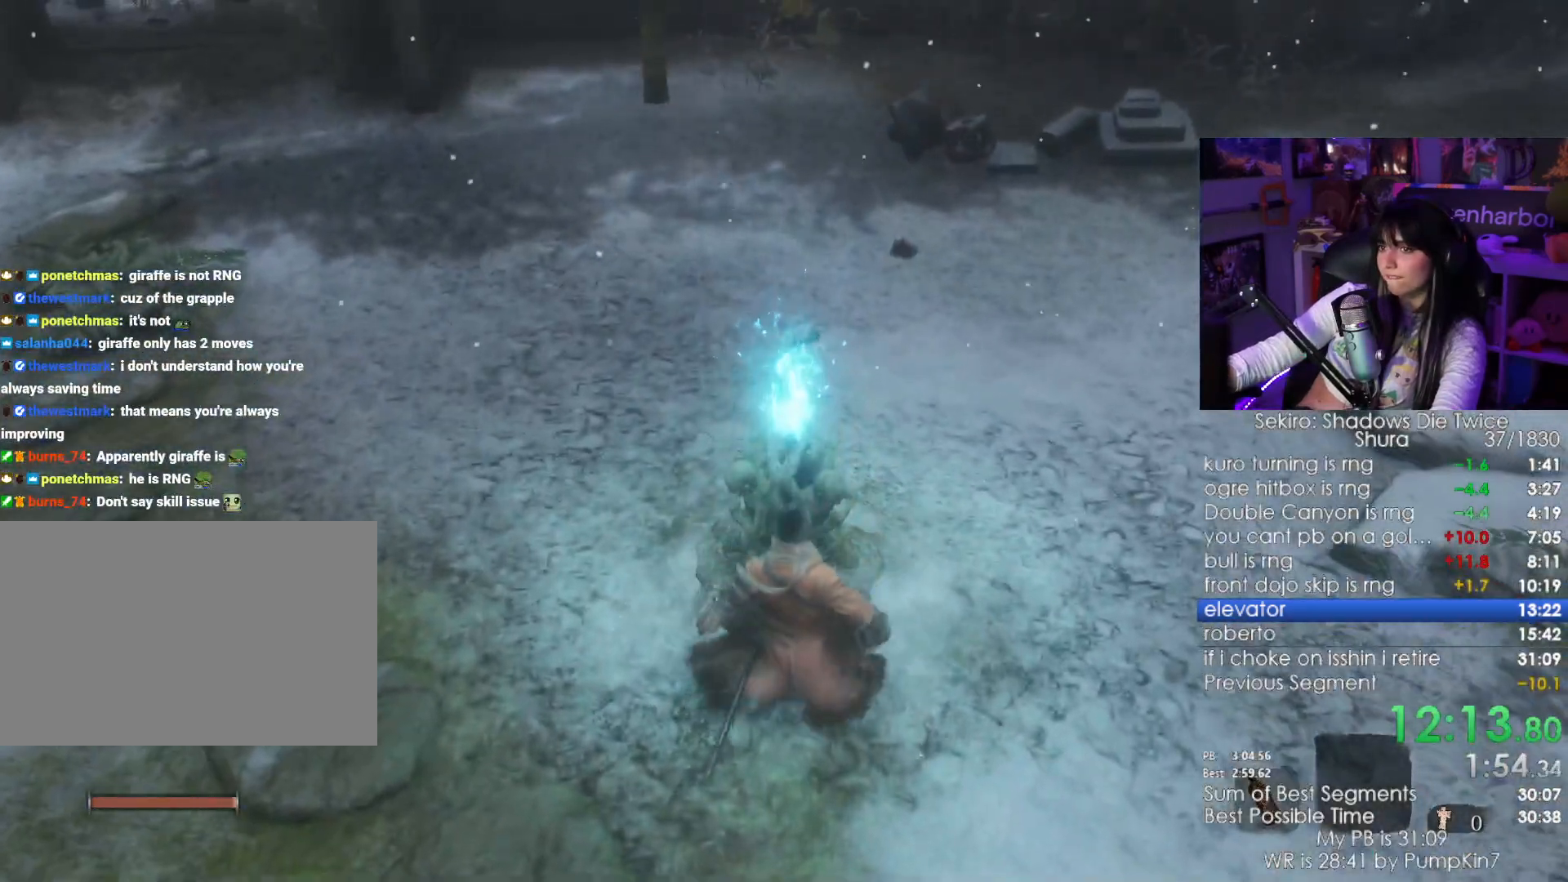
{"keys": [], "mouse": [], "events": []}
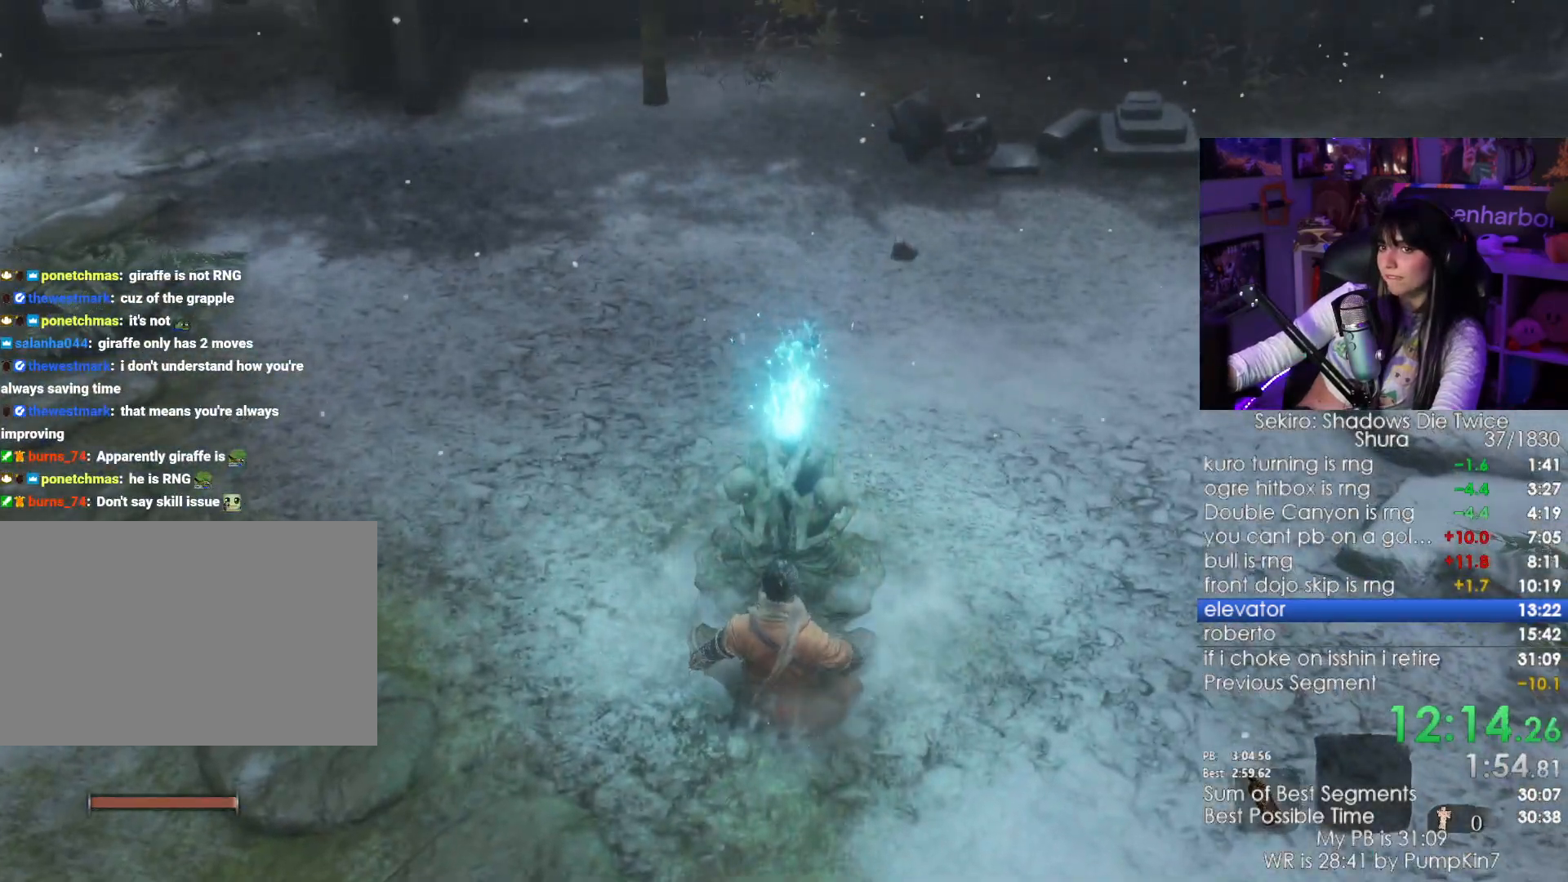
{"keys": ["e"], "mouse": [], "events": [[100, "s", "down"], [150, "s", "up"], [250, "s", "down"], [350, "s", "up"], [433, "e", "down"]]}
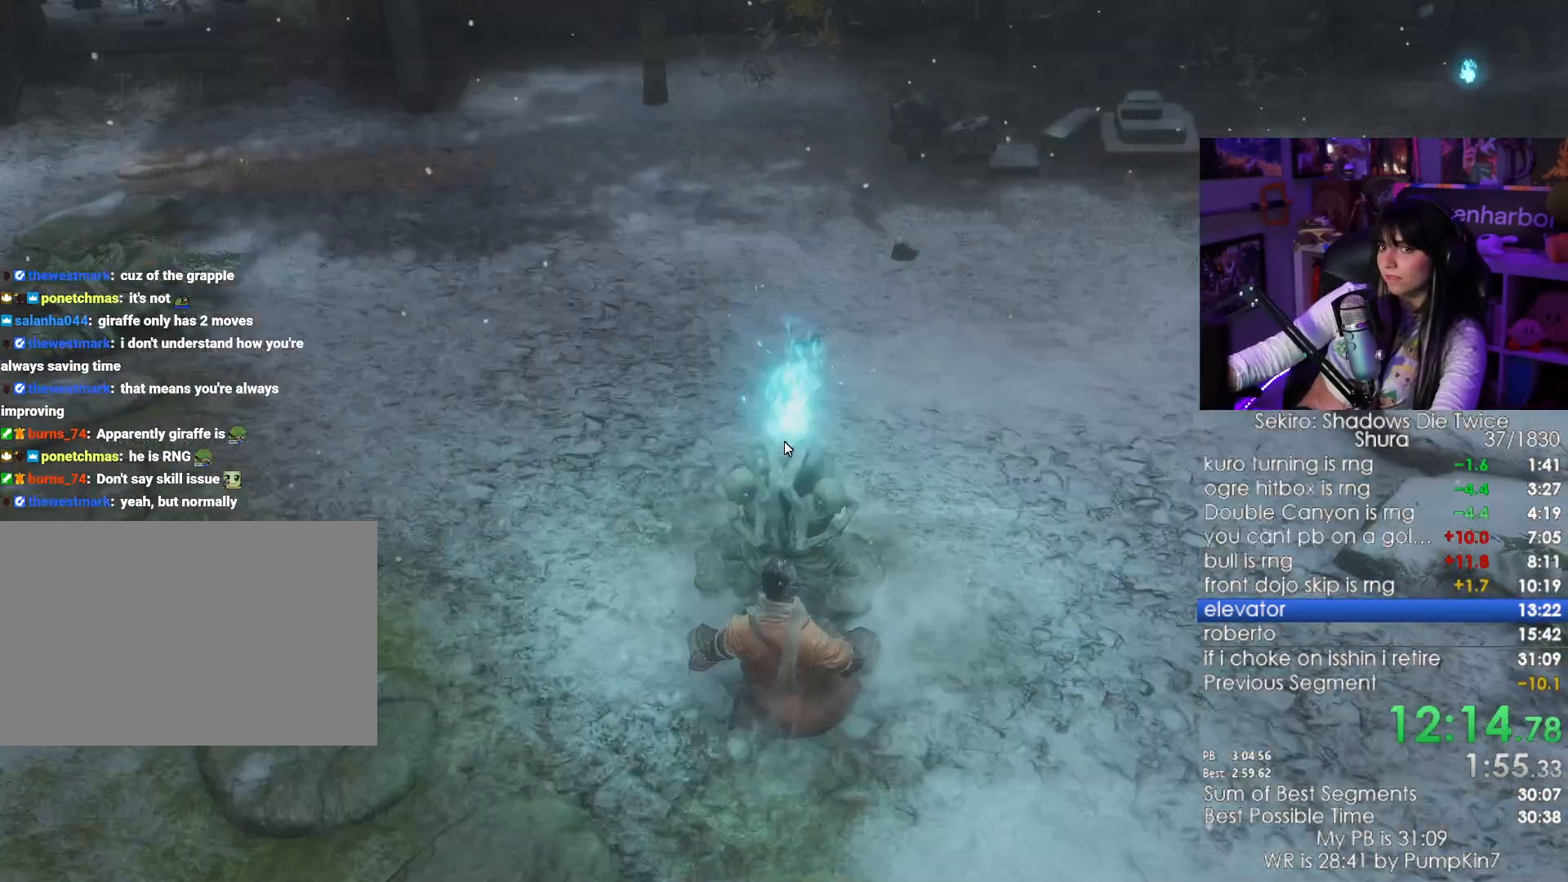
{"keys": [], "mouse": [], "events": [[33, "e", "up"], [116, "w", "down"], [216, "w", "up"], [266, "e", "down"], [350, "e", "up"], [400, "e", "down"], [450, "e", "up"]]}